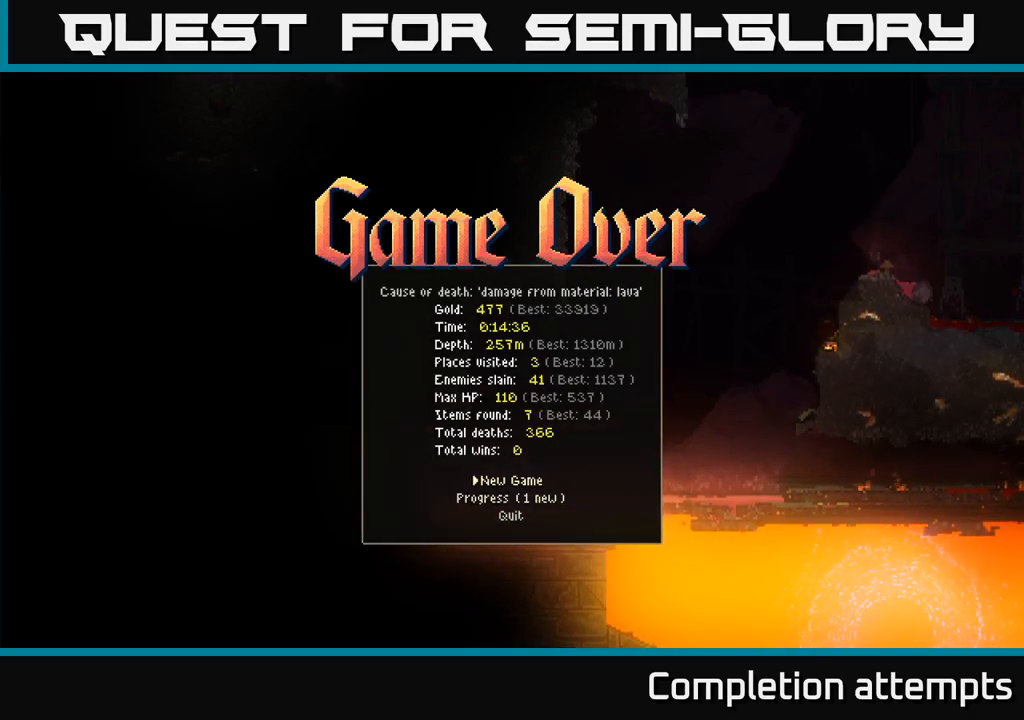
Gameplay with a controller (Xbox layout); each line is a JSON object with the inputs held at the frame after it. "events" lists button and stick changes between this image and that frame as [ms after this image, input, new state], when the widget could be followed in between. Not read: R3.
{"buttons": ["SELECT"], "left_stick": "center", "right_stick": "center", "events": [[17, "DPAD_UP", "down"], [167, "DPAD_UP", "up"], [417, "SELECT", "down"]]}
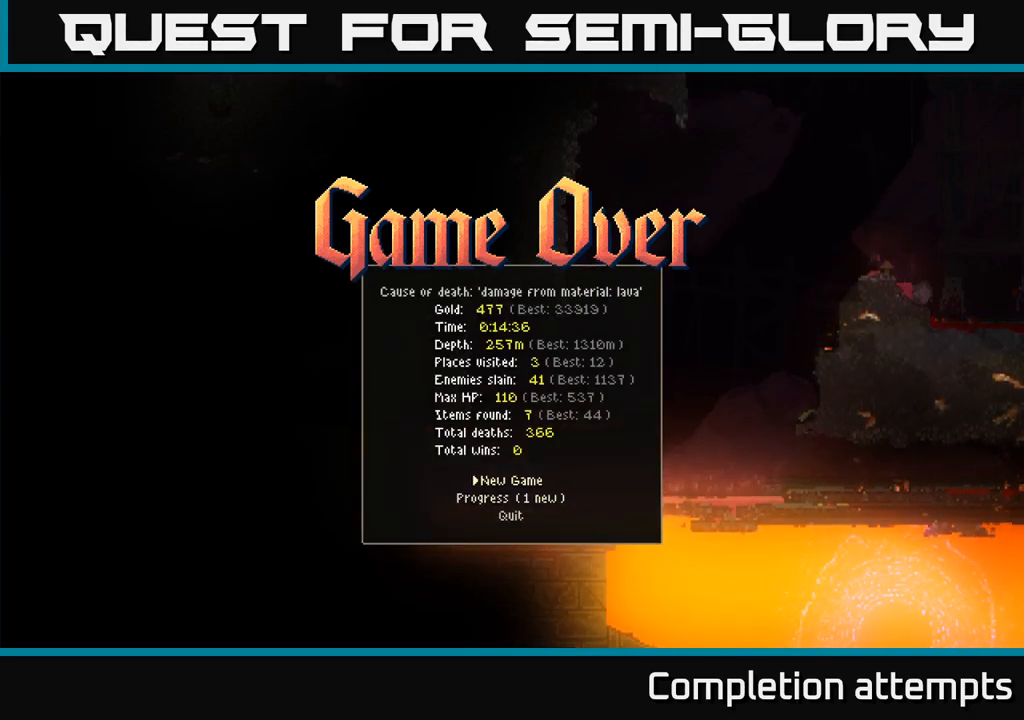
{"buttons": [], "left_stick": "center", "right_stick": "center", "events": [[100, "SELECT", "up"], [367, "DPAD_DOWN", "down"], [467, "DPAD_DOWN", "up"]]}
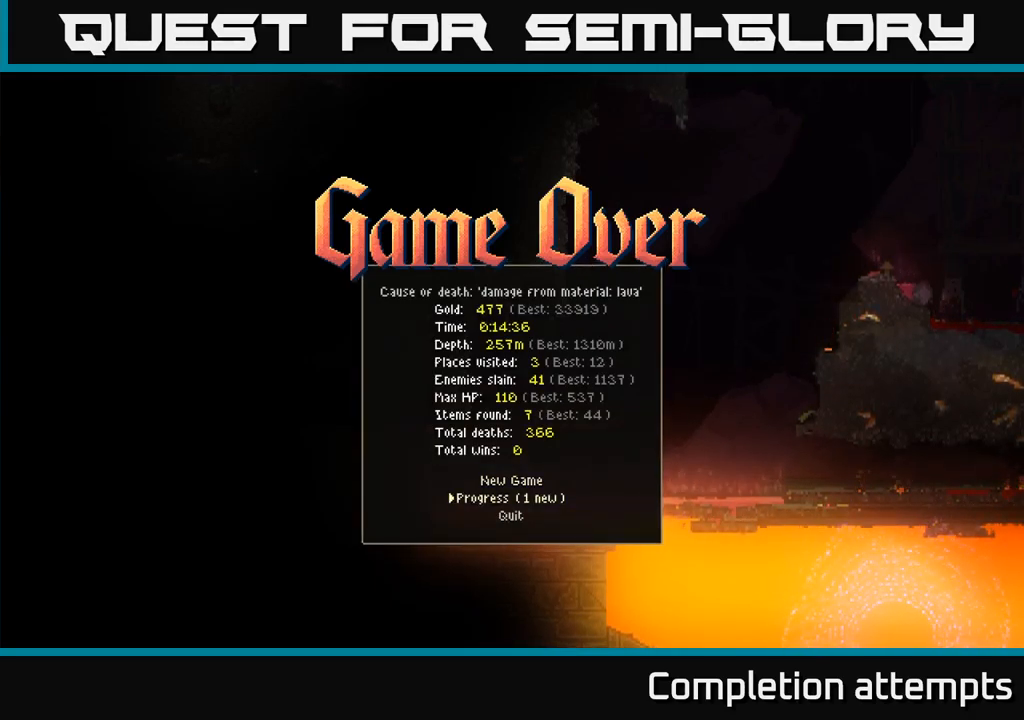
{"buttons": [], "left_stick": "center", "right_stick": "center", "events": [[50, "DPAD_DOWN", "down"], [183, "DPAD_DOWN", "up"], [317, "DPAD_UP", "down"], [450, "DPAD_UP", "up"]]}
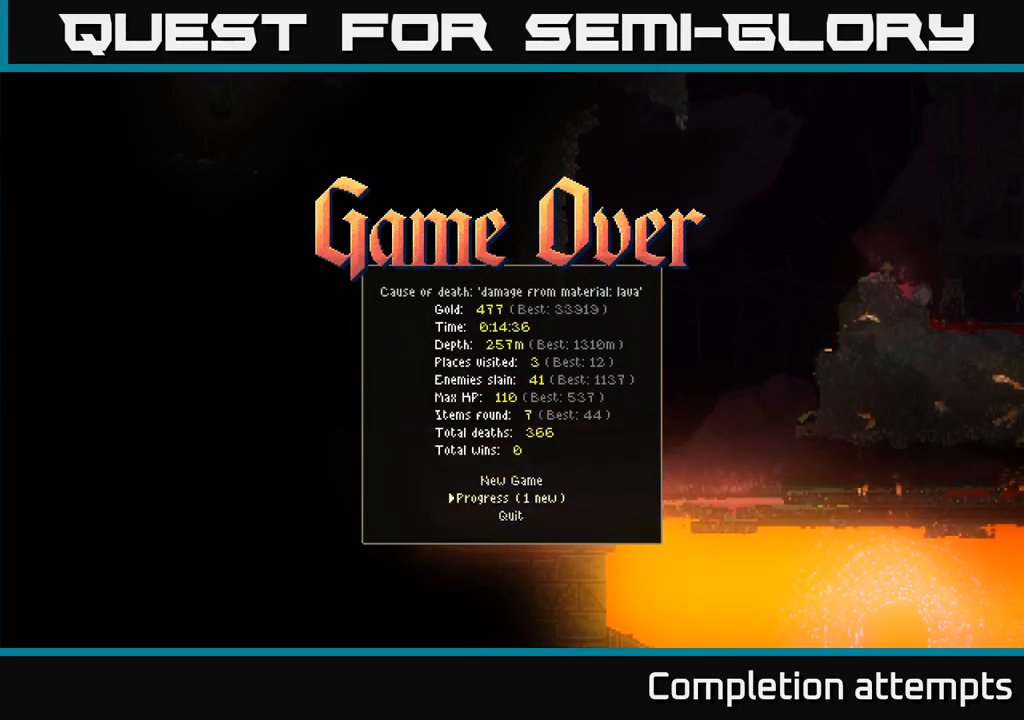
{"buttons": [], "left_stick": "center", "right_stick": "center", "events": [[217, "DPAD_UP", "down"], [367, "DPAD_UP", "up"]]}
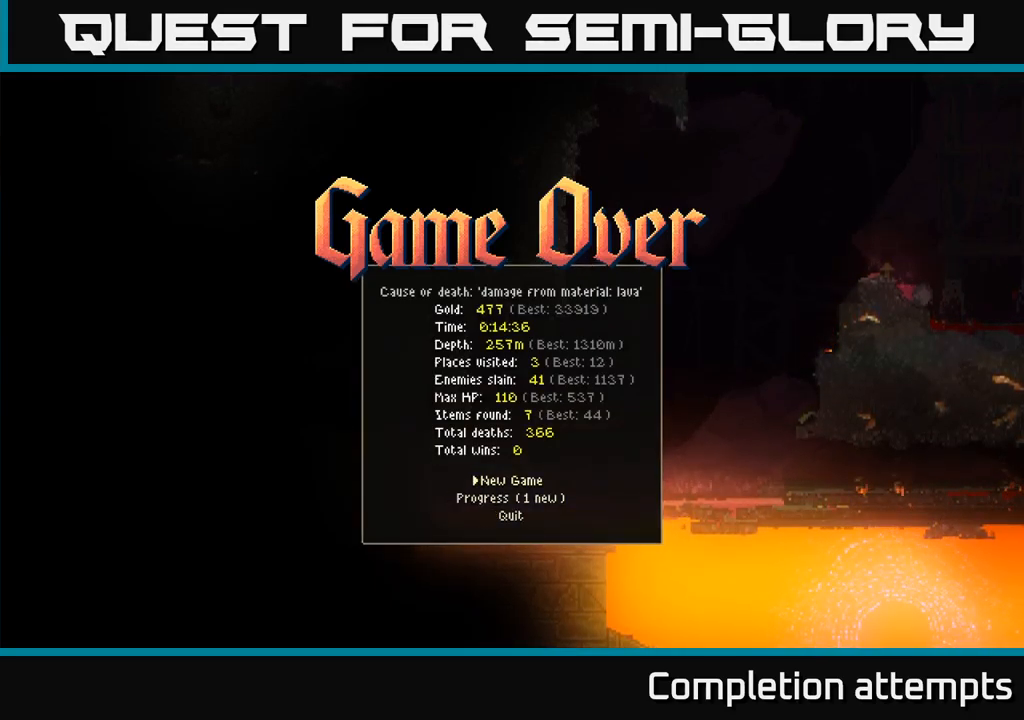
{"buttons": ["DPAD_UP"], "left_stick": "center", "right_stick": "center", "events": [[67, "DPAD_DOWN", "down"], [200, "DPAD_DOWN", "up"], [450, "DPAD_UP", "down"]]}
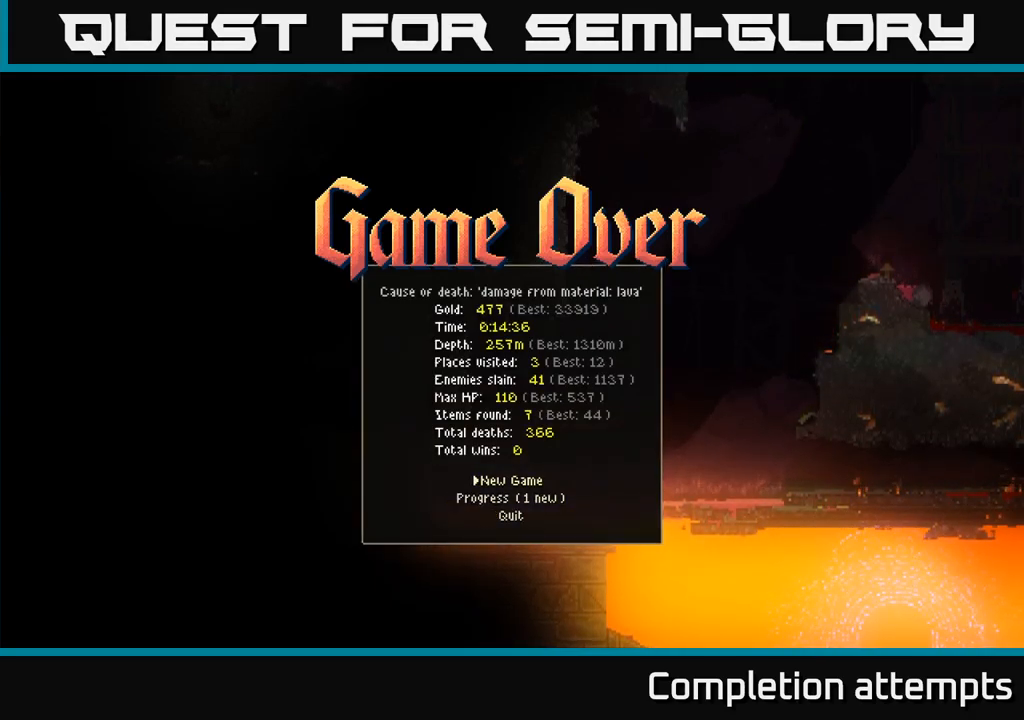
{"buttons": [], "left_stick": "center", "right_stick": "center", "events": [[33, "DPAD_UP", "up"], [317, "DPAD_DOWN", "down"], [433, "DPAD_DOWN", "up"]]}
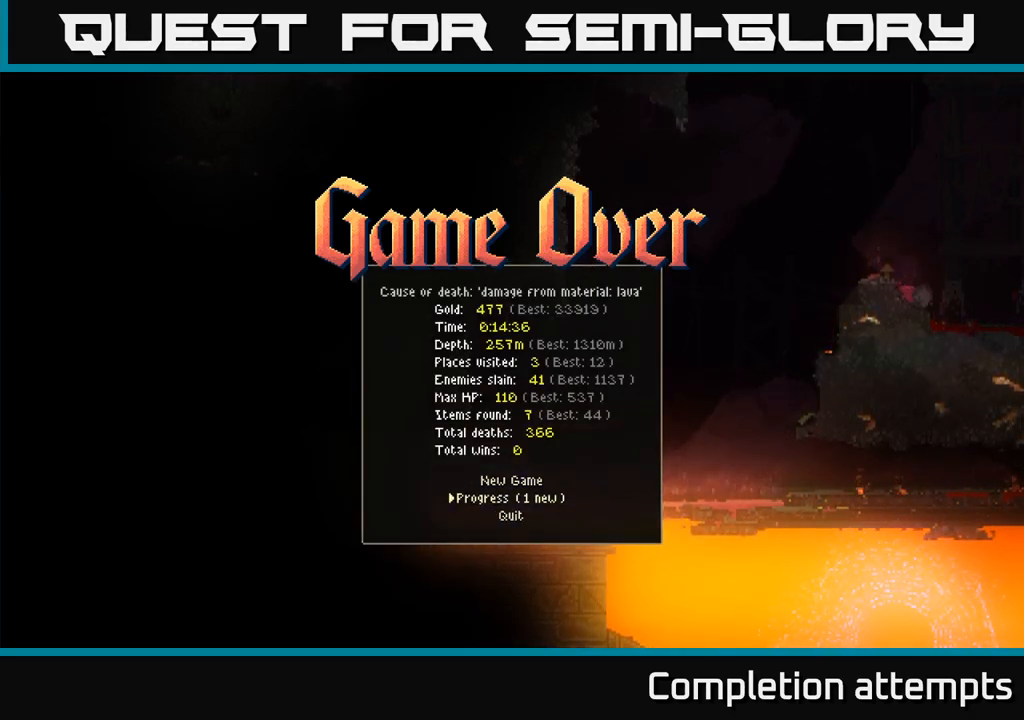
{"buttons": [], "left_stick": "center", "right_stick": "center", "events": []}
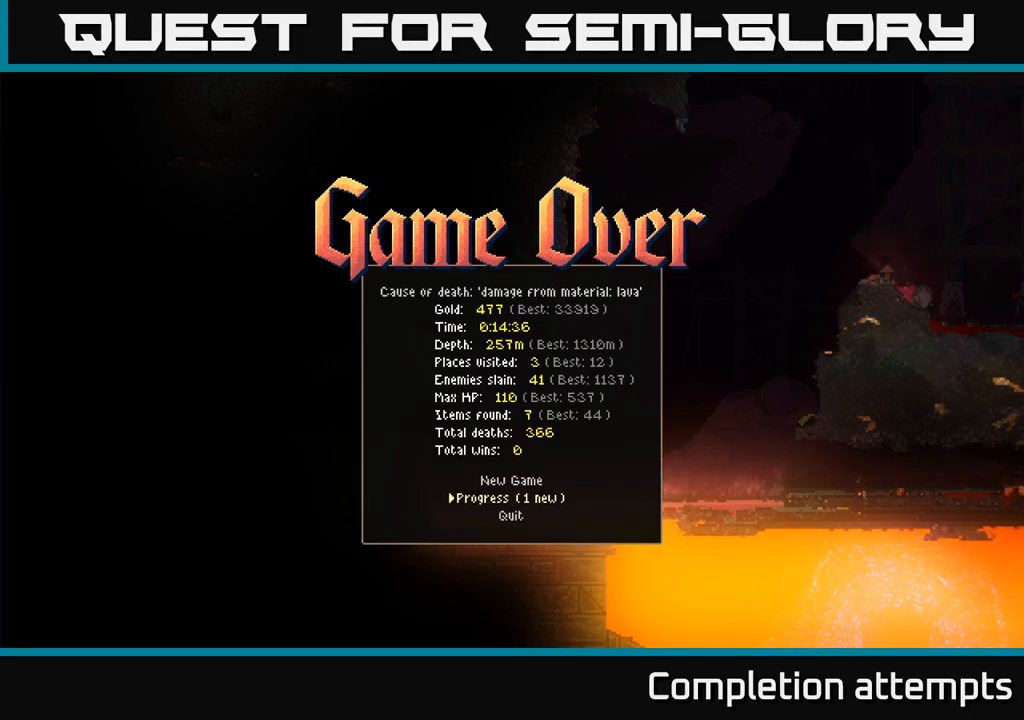
{"buttons": [], "left_stick": "center", "right_stick": "center", "events": [[134, "DPAD_UP", "down"], [250, "DPAD_UP", "up"]]}
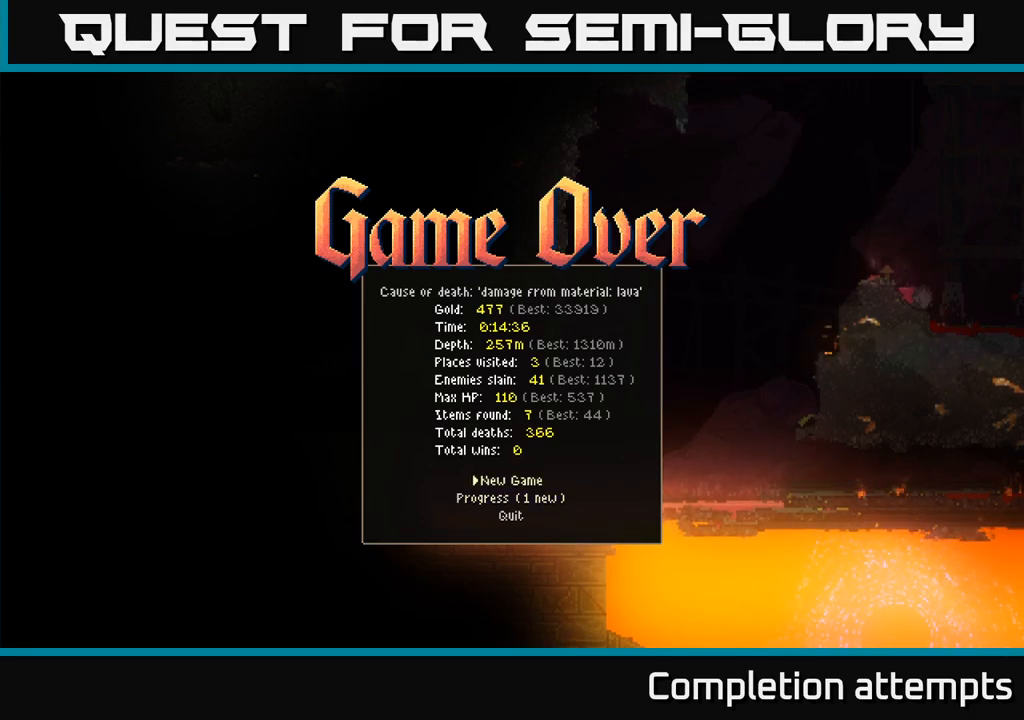
{"buttons": [], "left_stick": "center", "right_stick": "center", "events": [[350, "A", "down"], [417, "A", "up"]]}
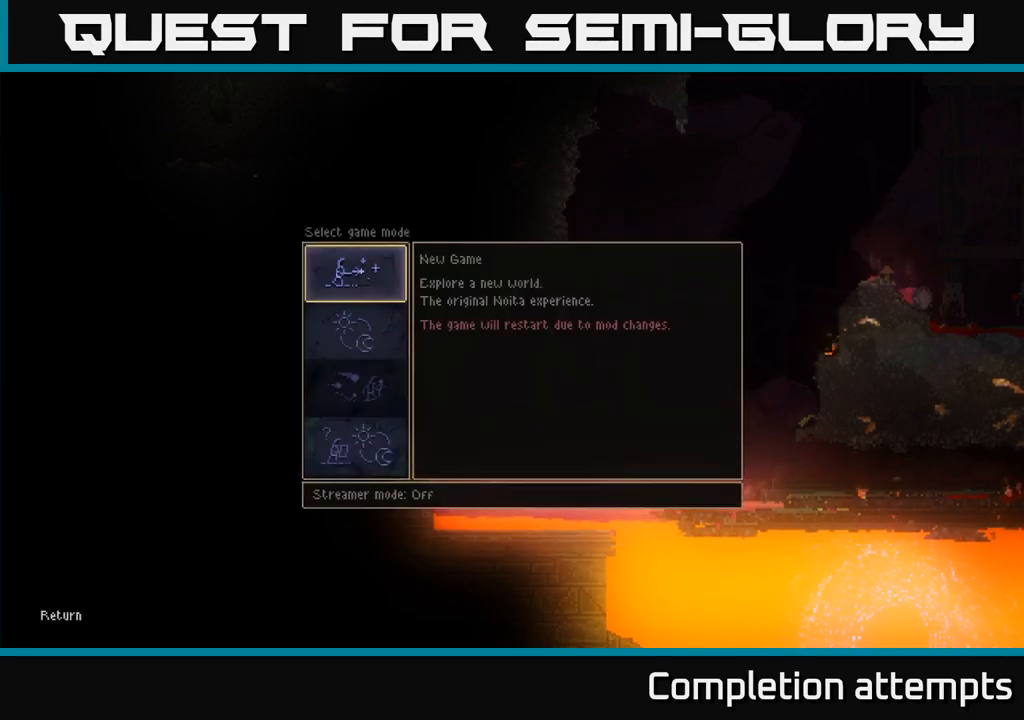
{"buttons": ["DPAD_DOWN"], "left_stick": "center", "right_stick": "center", "events": [[467, "DPAD_DOWN", "down"]]}
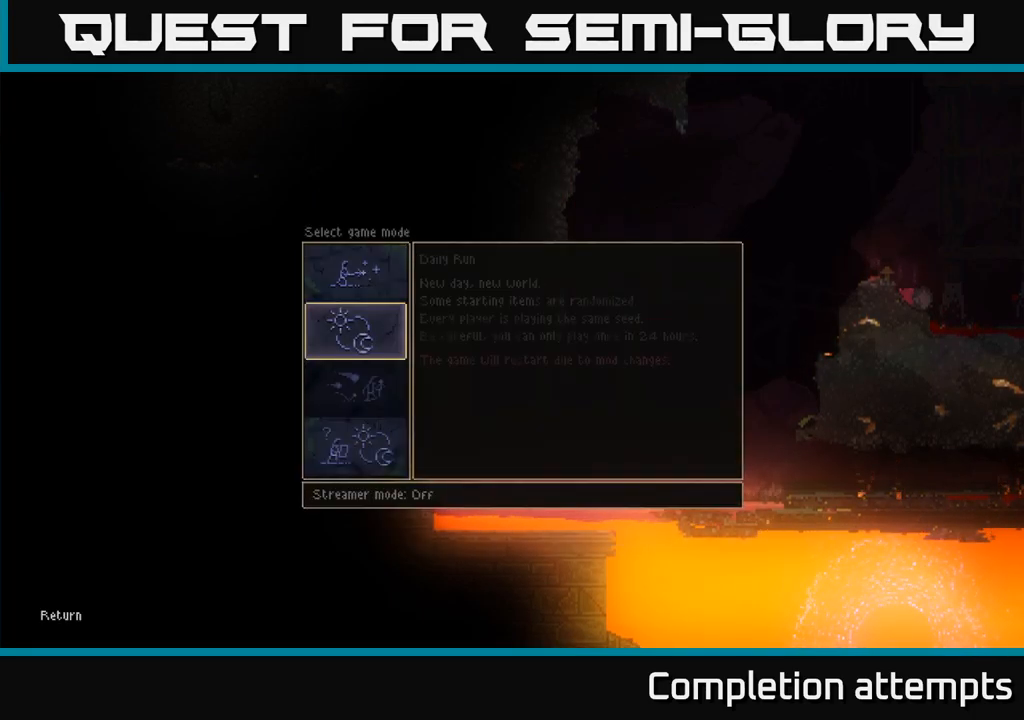
{"buttons": [], "left_stick": "center", "right_stick": "center", "events": [[67, "DPAD_DOWN", "up"], [350, "DPAD_UP", "down"], [450, "DPAD_UP", "up"]]}
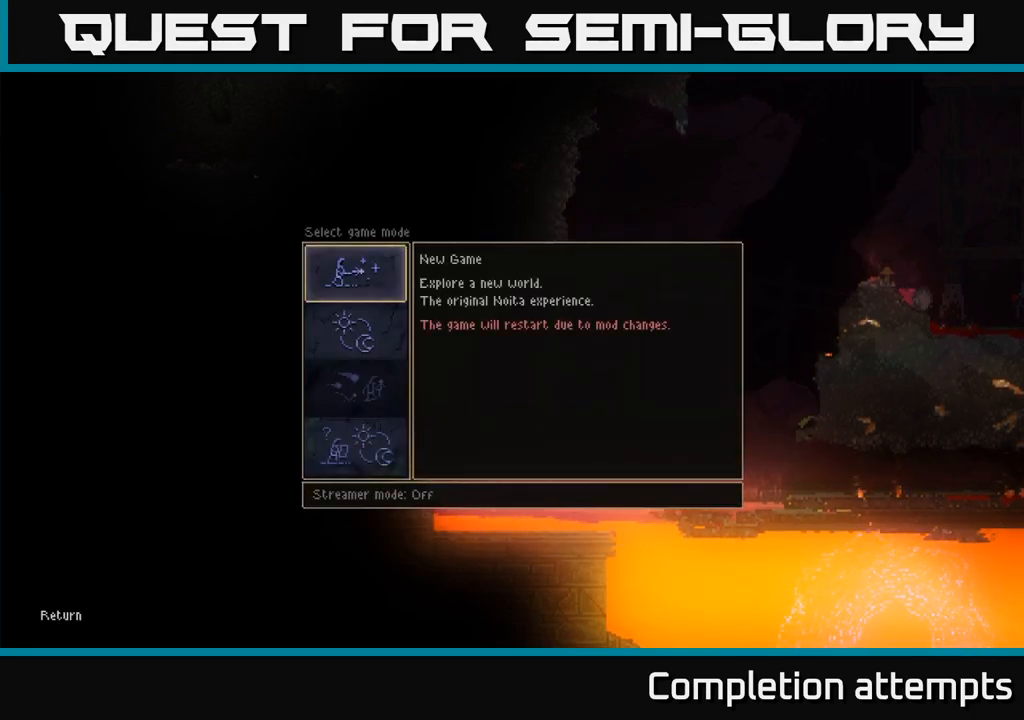
{"buttons": [], "left_stick": "center", "right_stick": "center", "events": [[50, "A", "down"], [117, "A", "up"]]}
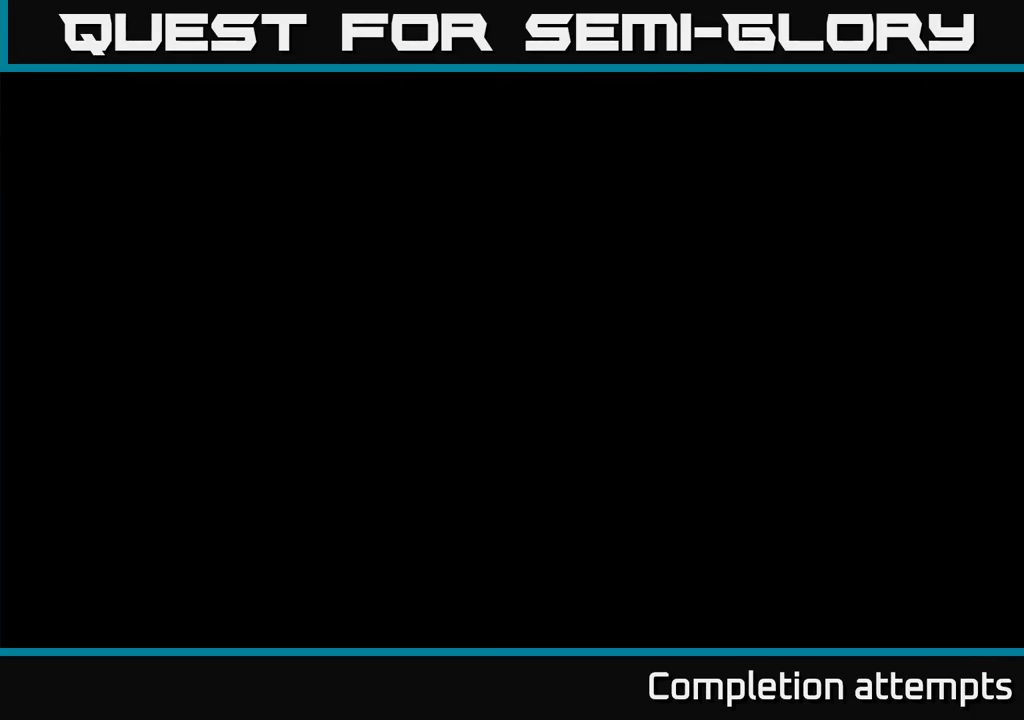
{"buttons": [], "left_stick": "center", "right_stick": "center", "events": []}
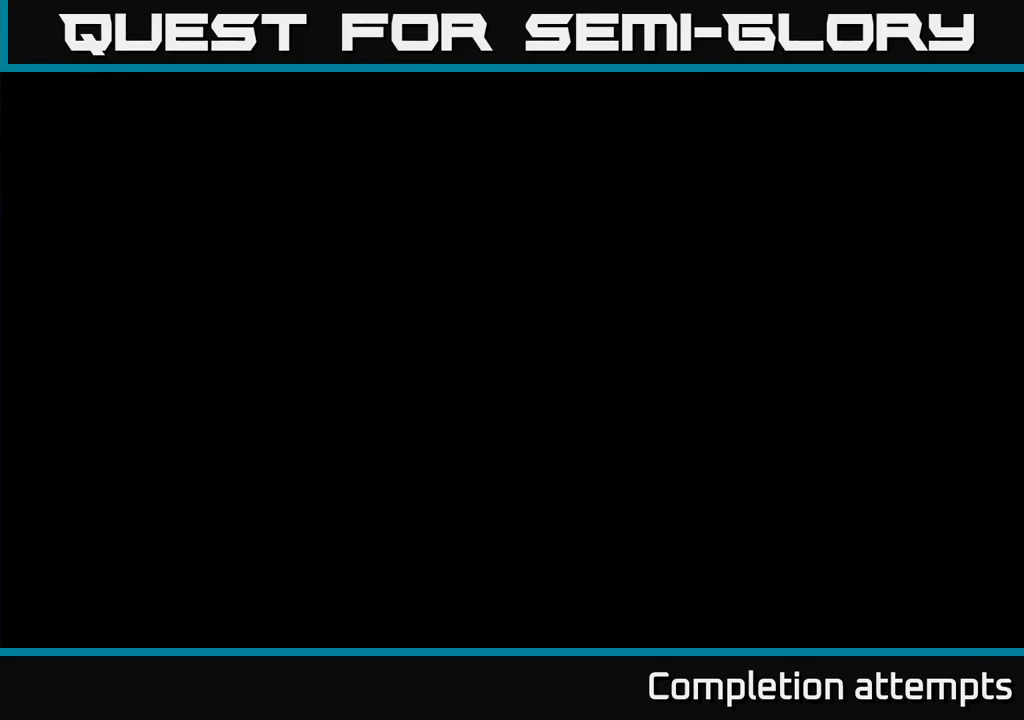
{"buttons": [], "left_stick": "center", "right_stick": "center", "events": []}
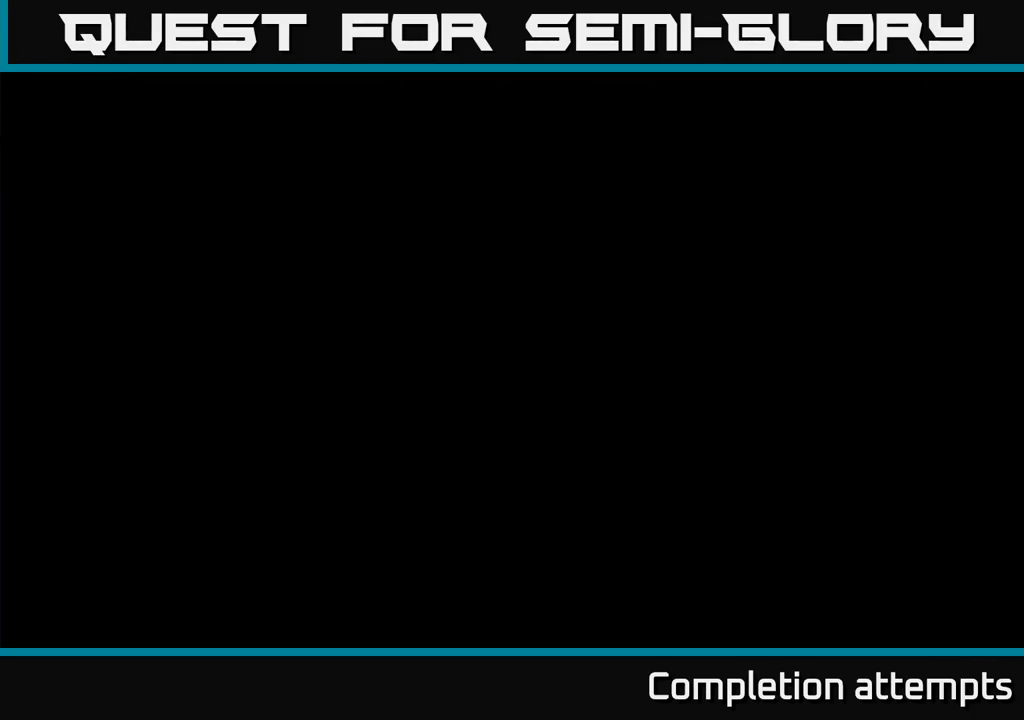
{"buttons": [], "left_stick": "center", "right_stick": "center", "events": []}
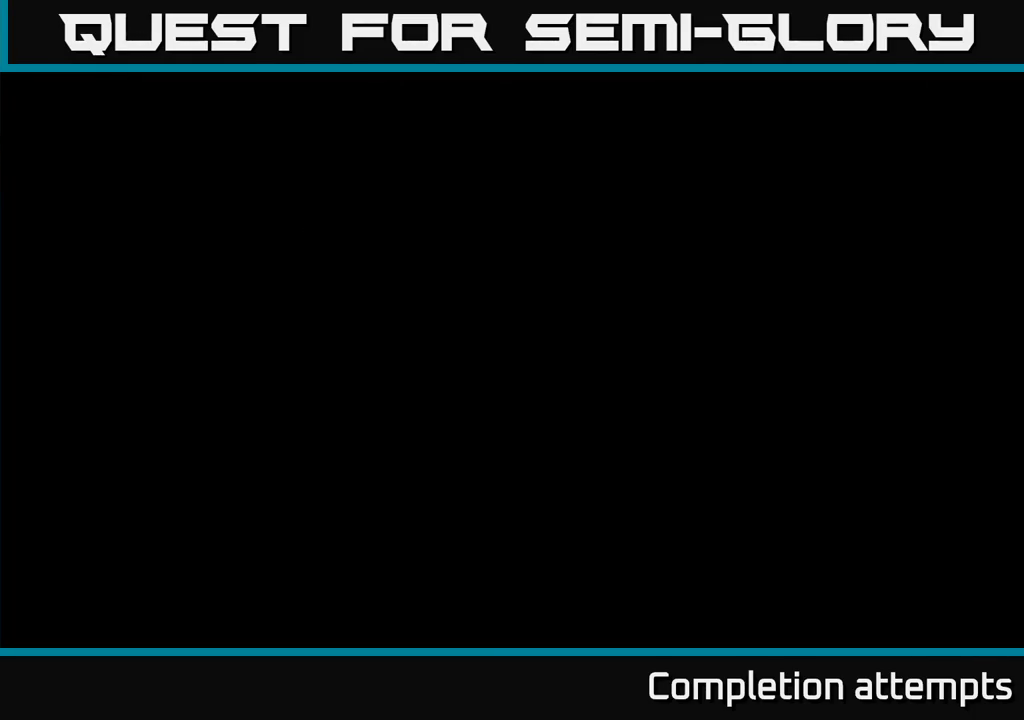
{"buttons": [], "left_stick": "center", "right_stick": "center", "events": []}
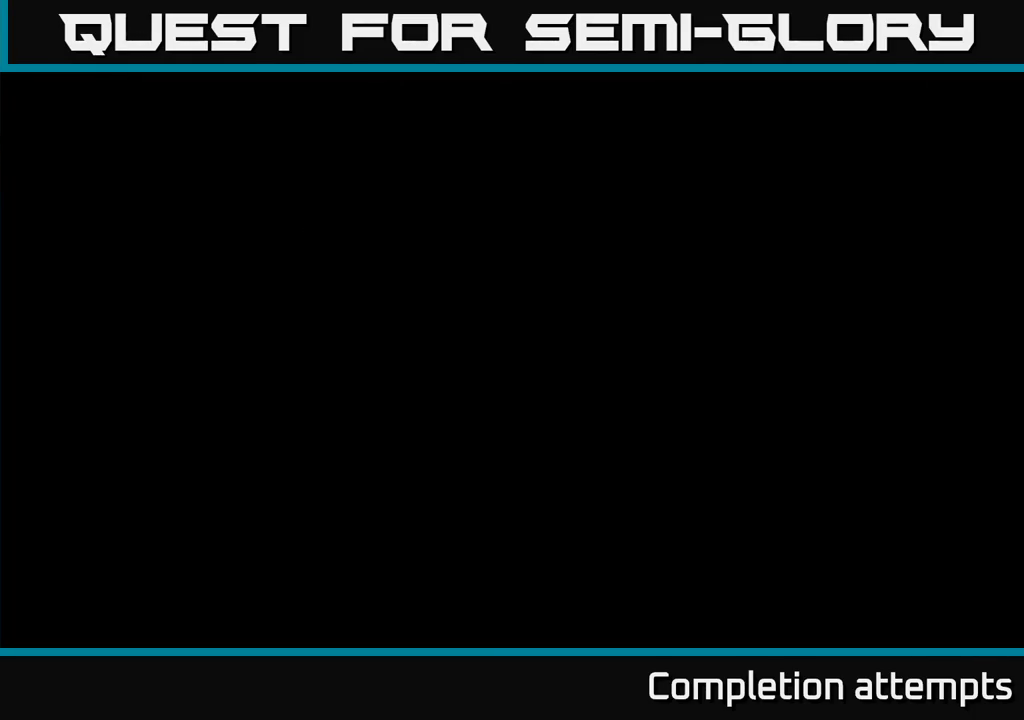
{"buttons": [], "left_stick": "center", "right_stick": "center", "events": []}
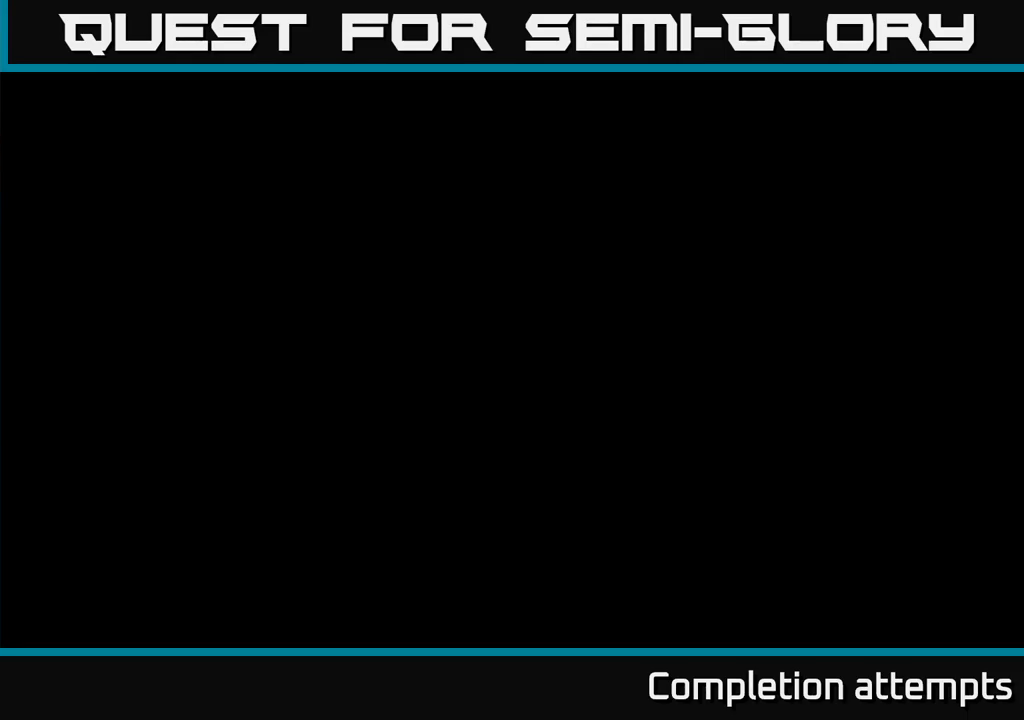
{"buttons": [], "left_stick": "center", "right_stick": "center", "events": [[333, "START", "down"], [483, "START", "up"]]}
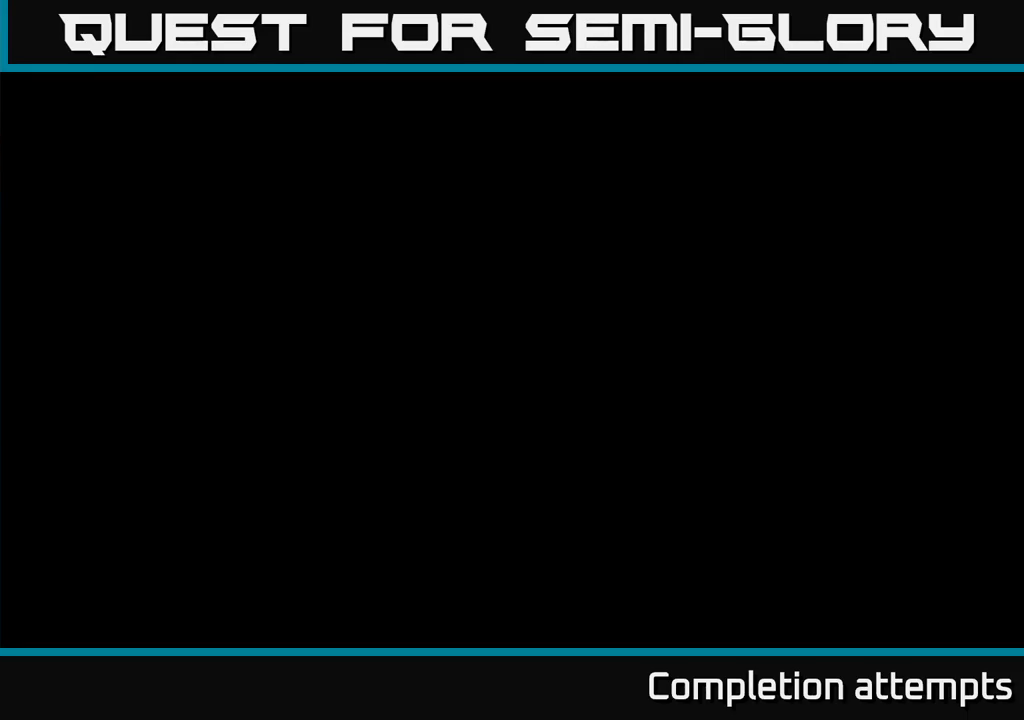
{"buttons": [], "left_stick": "center", "right_stick": "center", "events": []}
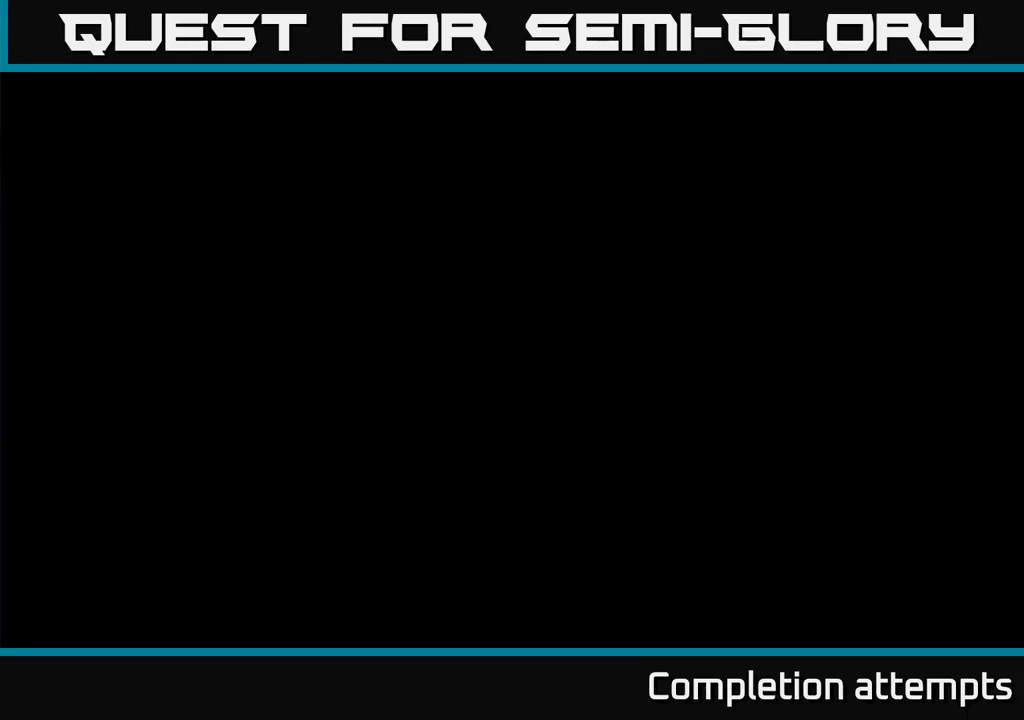
{"buttons": [], "left_stick": "center", "right_stick": "center", "events": []}
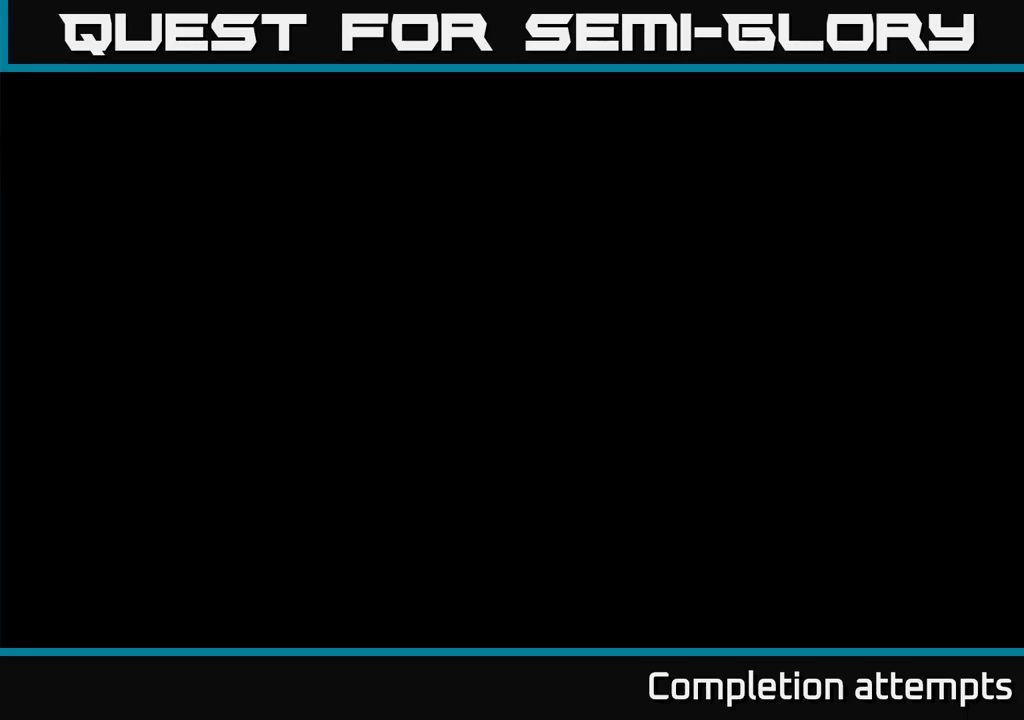
{"buttons": [], "left_stick": "center", "right_stick": "center", "events": []}
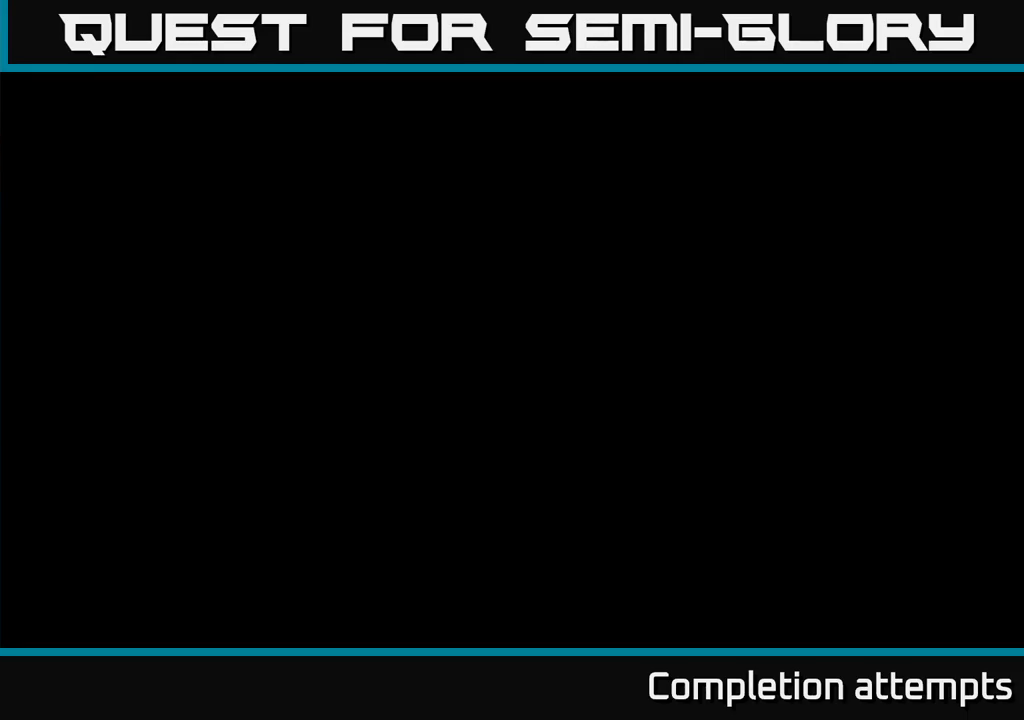
{"buttons": [], "left_stick": "center", "right_stick": "center", "events": []}
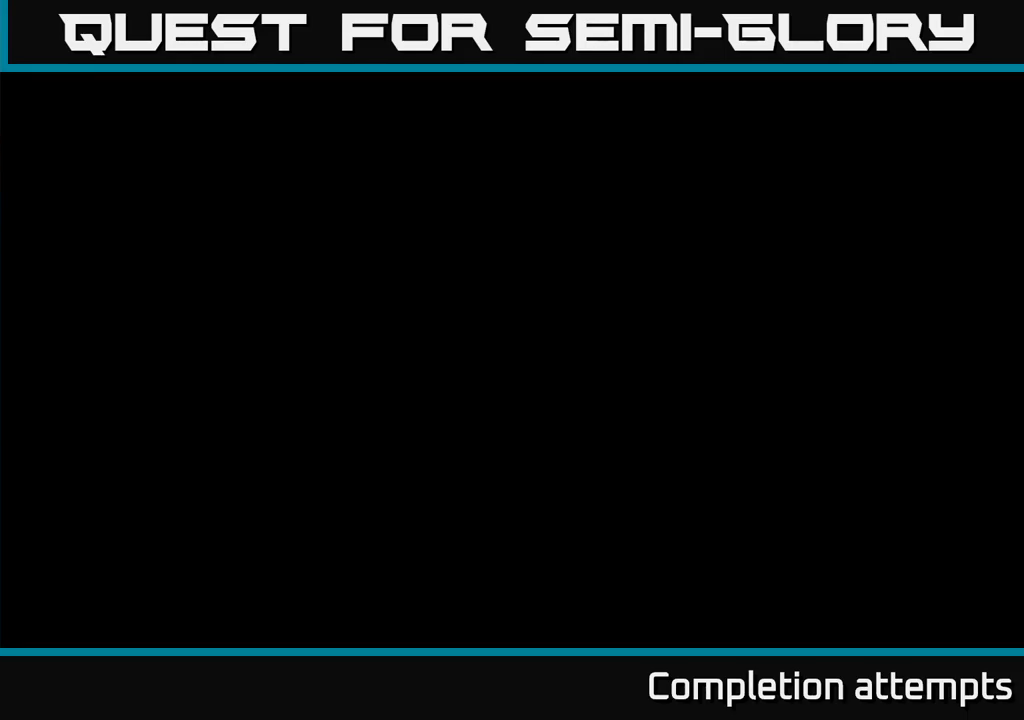
{"buttons": [], "left_stick": "center", "right_stick": "center", "events": []}
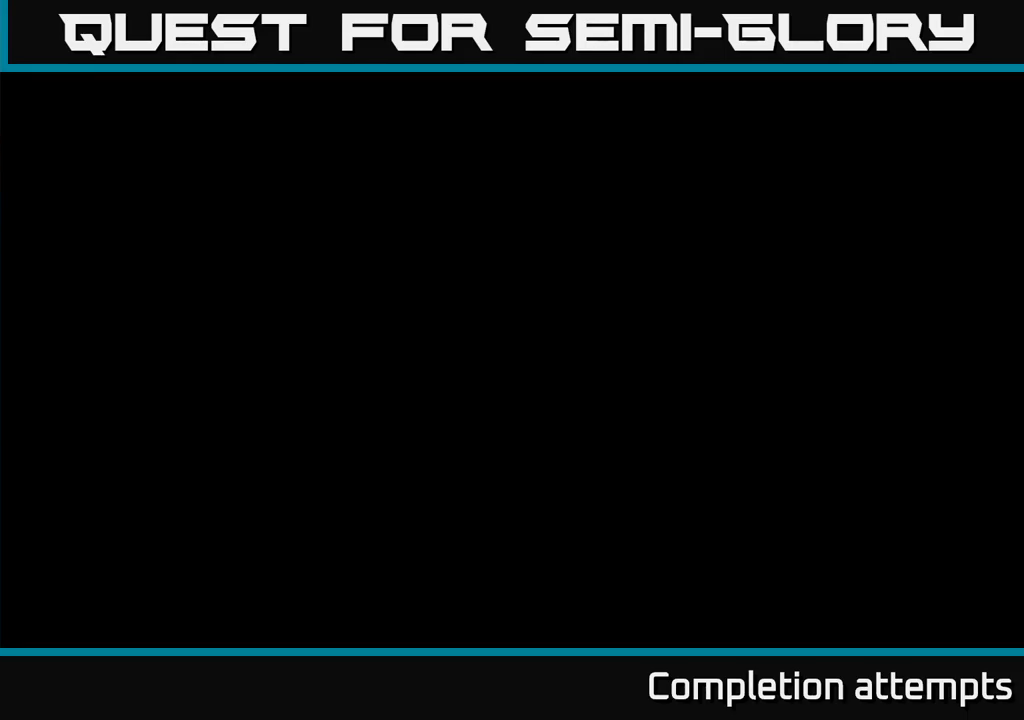
{"buttons": [], "left_stick": "center", "right_stick": "center", "events": []}
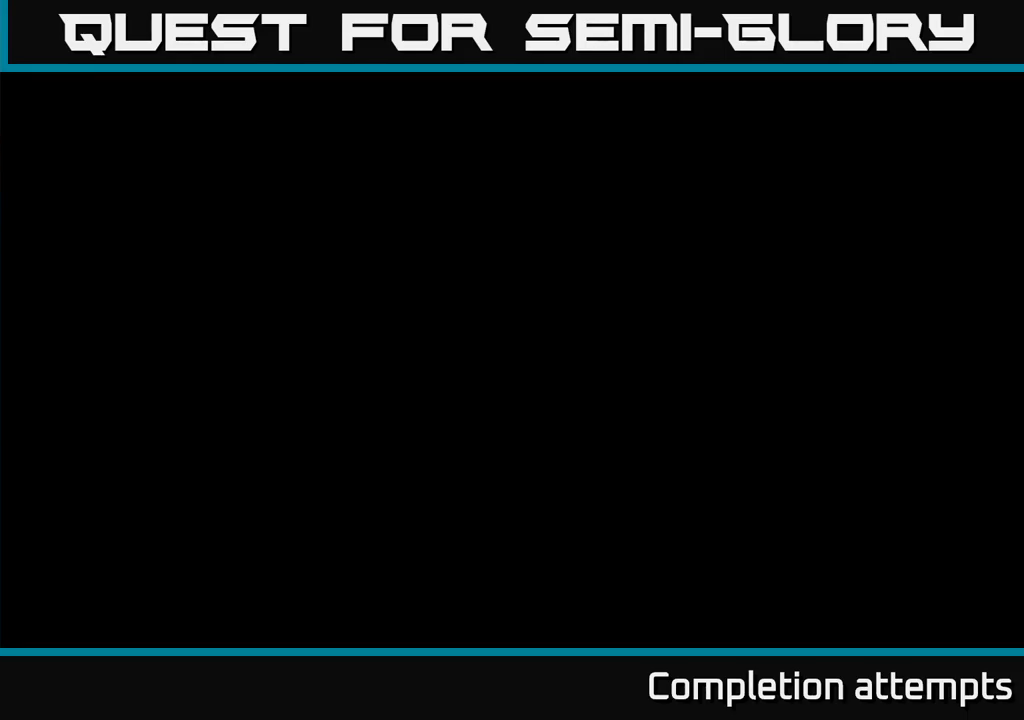
{"buttons": [], "left_stick": "center", "right_stick": "center", "events": [[150, "START", "down"], [317, "START", "up"]]}
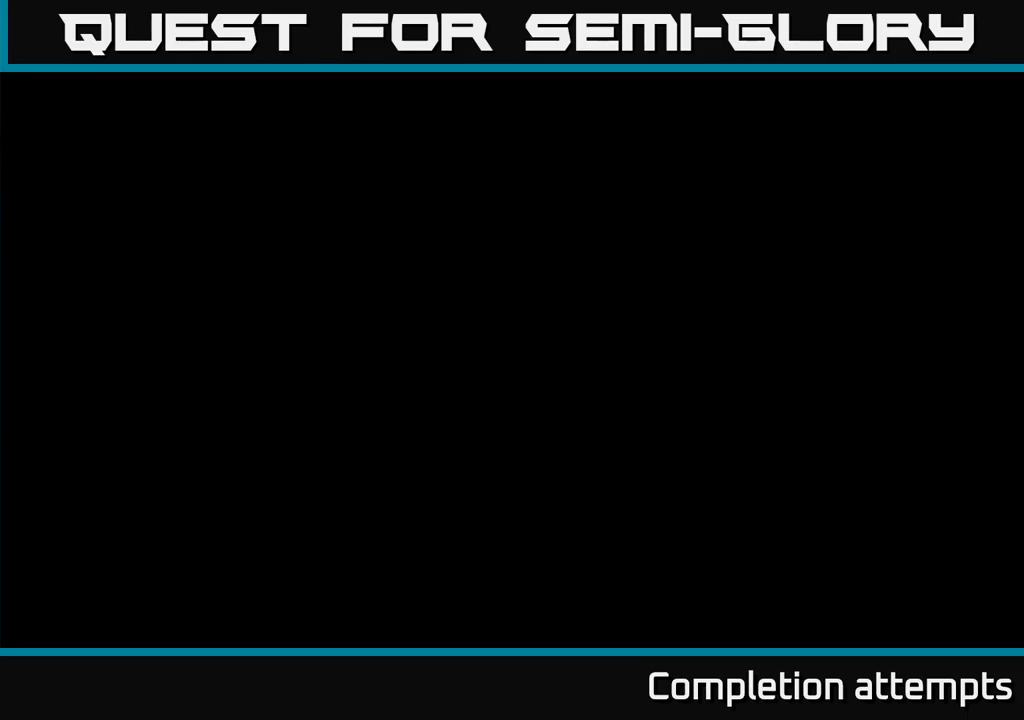
{"buttons": [], "left_stick": "center", "right_stick": "center", "events": [[117, "DPAD_DOWN", "down"], [217, "DPAD_DOWN", "up"], [300, "DPAD_DOWN", "down"], [400, "DPAD_DOWN", "up"]]}
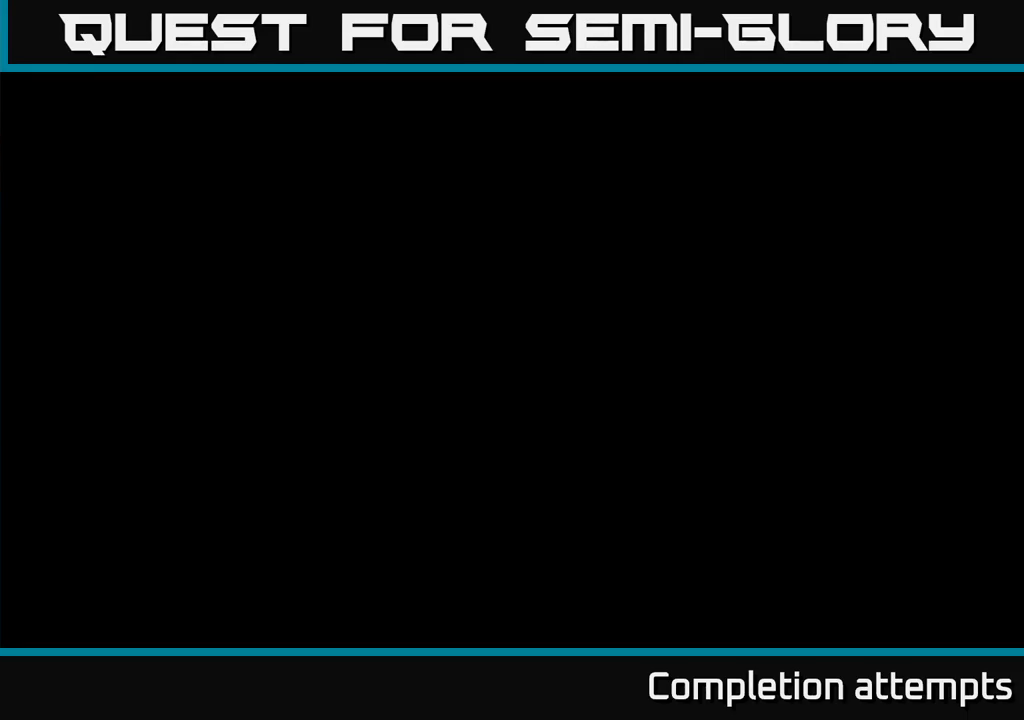
{"buttons": [], "left_stick": "center", "right_stick": "center", "events": [[17, "DPAD_DOWN", "down"], [117, "DPAD_DOWN", "up"], [233, "A", "down"], [317, "A", "up"]]}